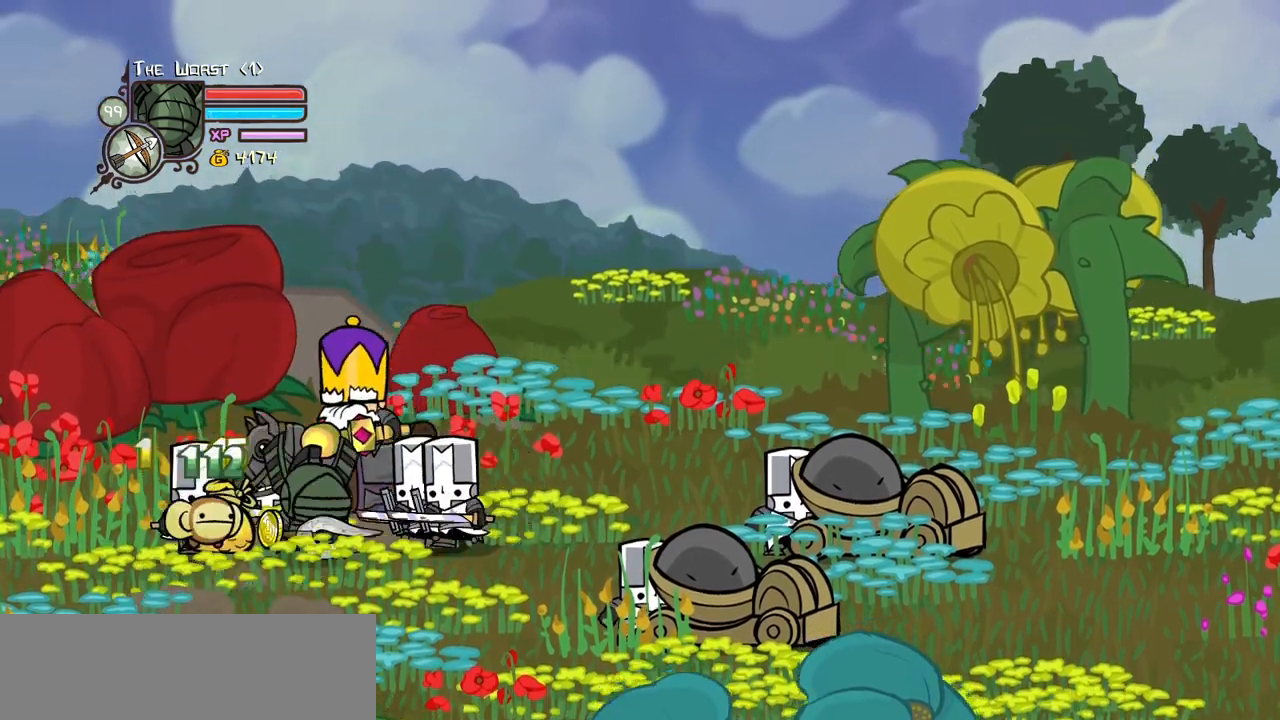
Gameplay with keyboard; each line is a JSON object with the keys held at the frame after it. "events" lists presses ("down") and releases ("up") of "block", "down", "heavy", "item", "iteml", "itemr", "jump", "left", "light", "magic", "right" and "up" between this image and that frame as [ms after this image, input, new state], when the widget could be followed in between. No other keys are recorded. Mouse input is not recorded. Key names are as the overlay labels them; some are game actions (e.g. jump) rather than physical keys.
{"keys": ["right"]}
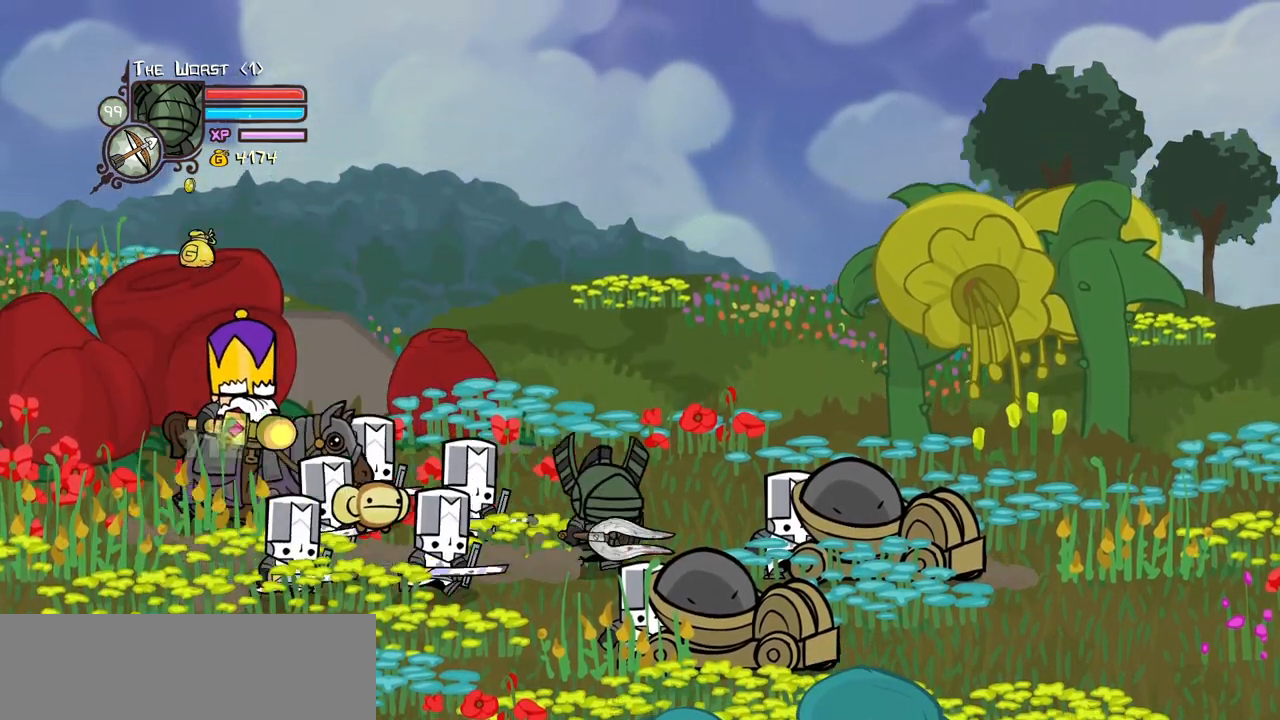
{"keys": ["right"]}
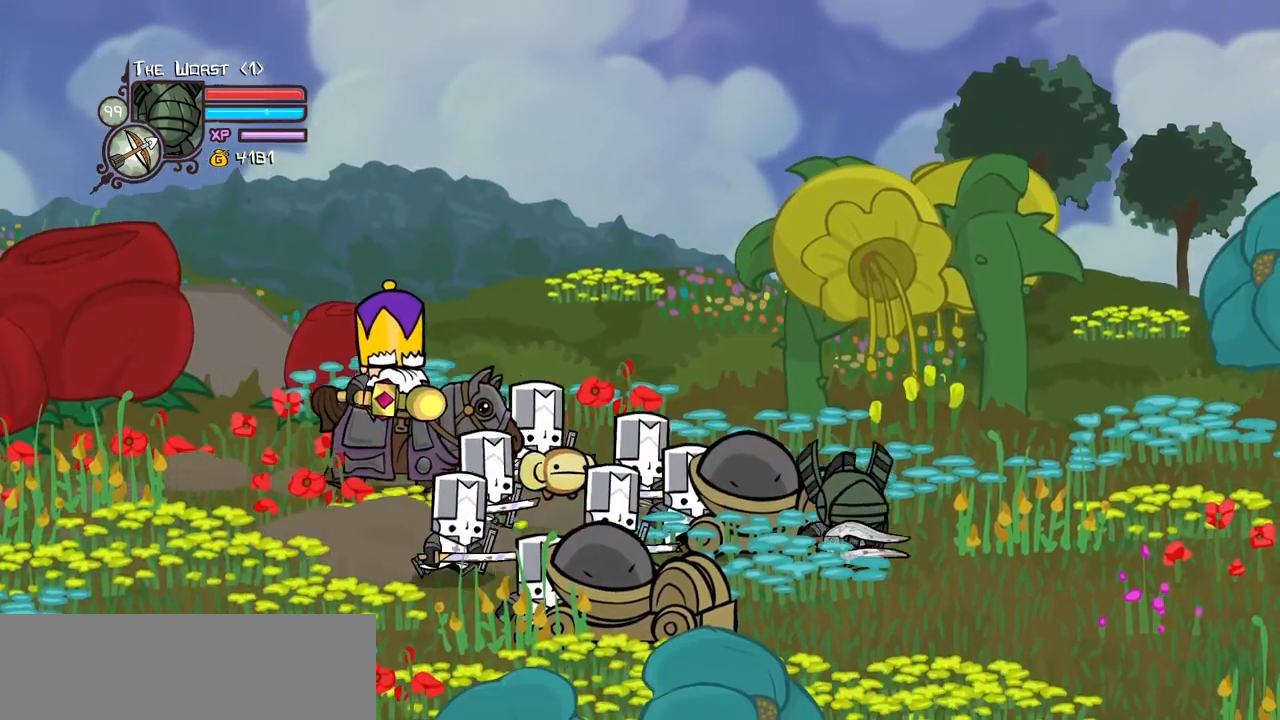
{"keys": ["left", "right"], "events": [[233, "up", "down"], [333, "left", "down"], [383, "up", "up"]]}
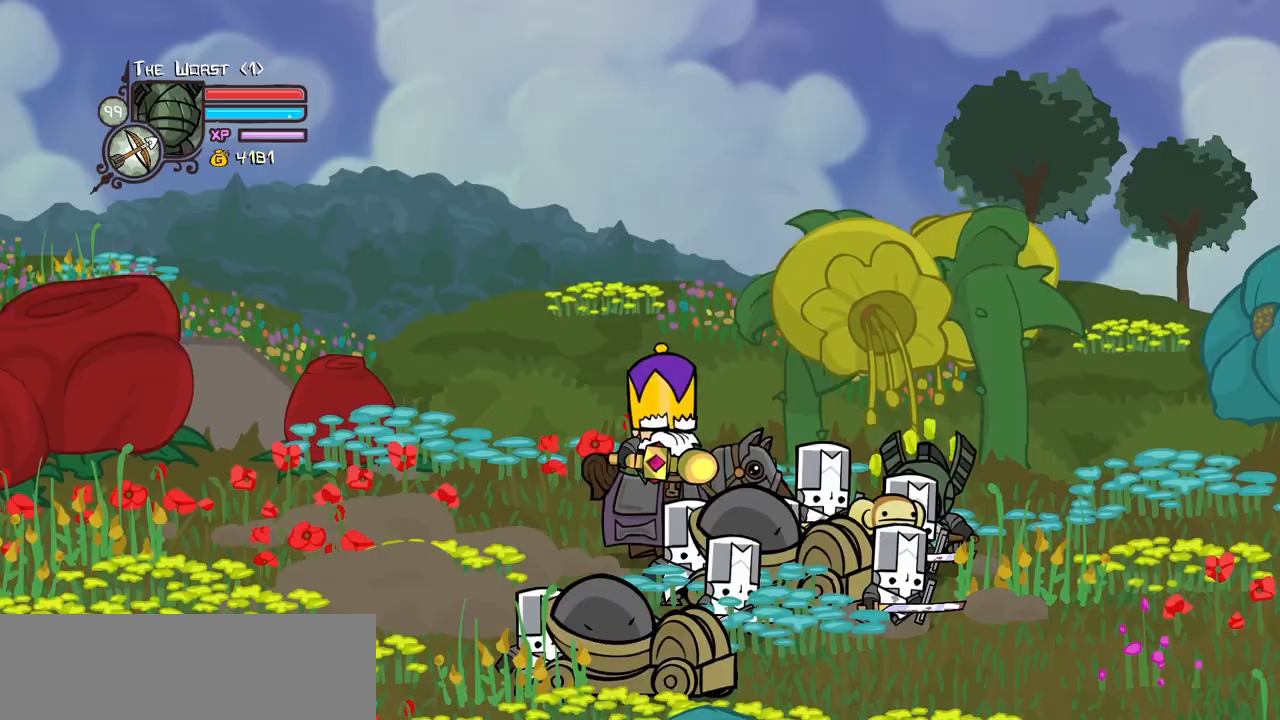
{"keys": ["right"]}
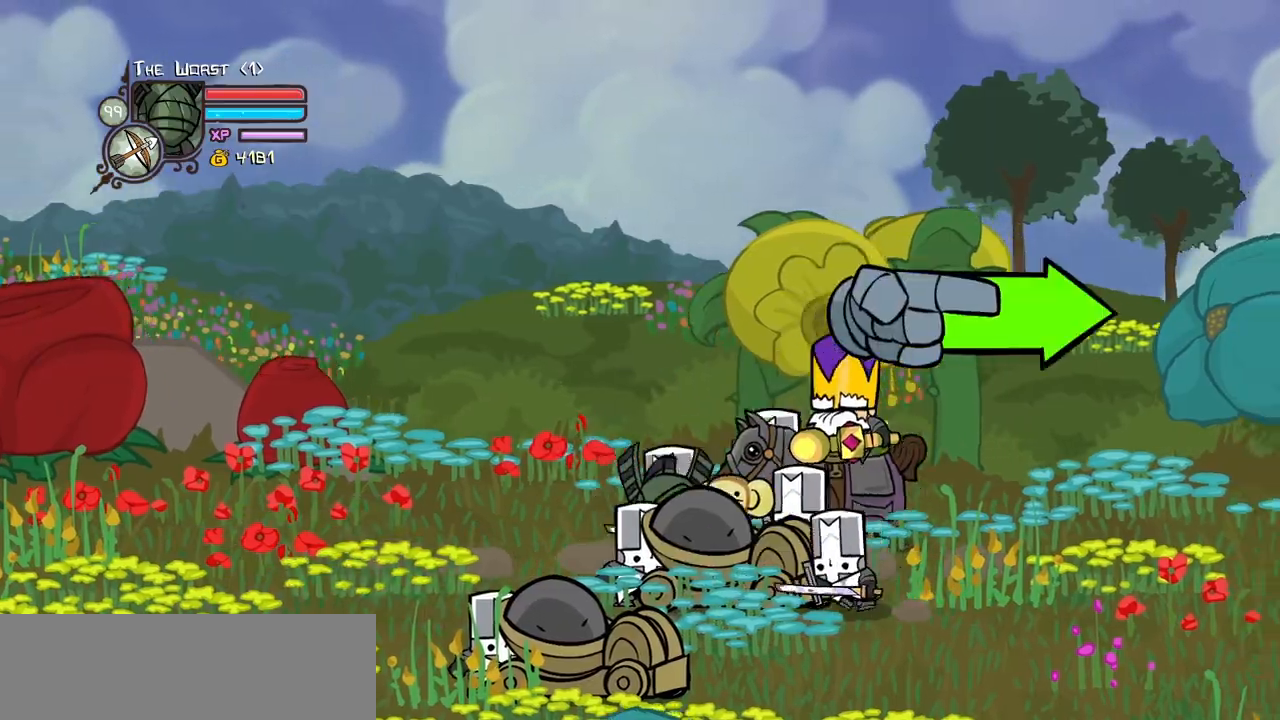
{"keys": ["down", "itemr", "right"]}
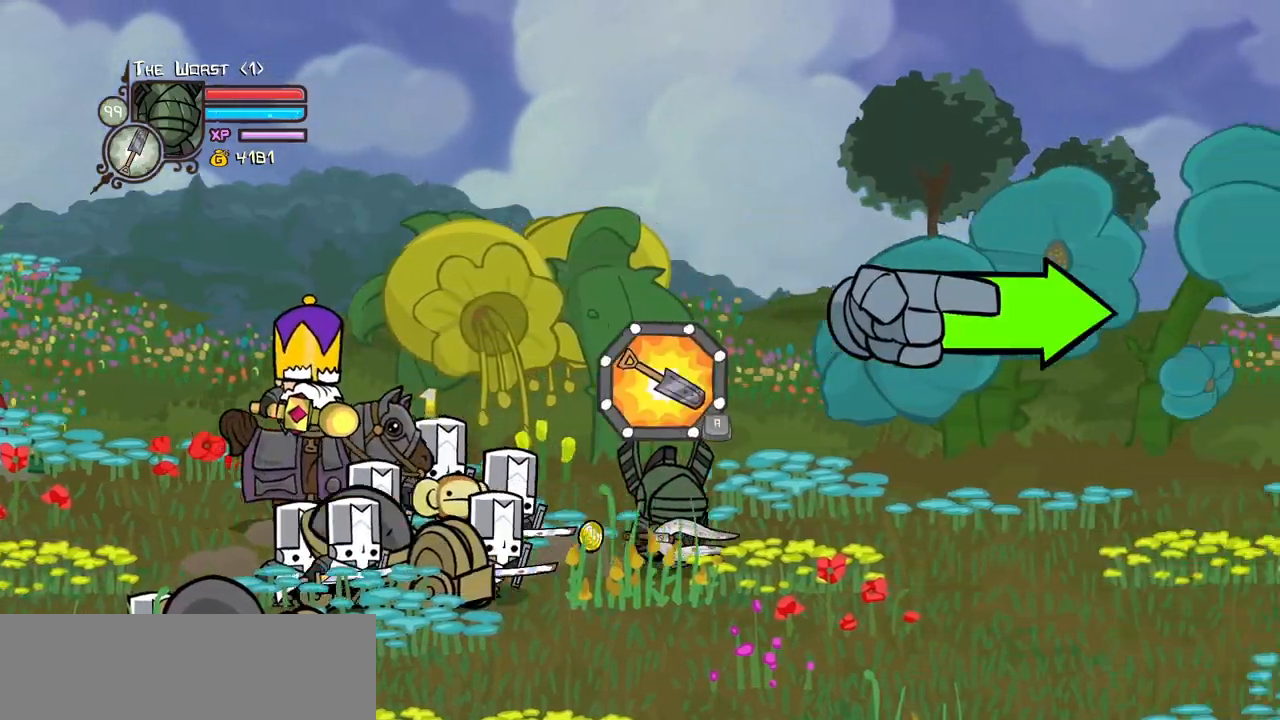
{"keys": ["right"]}
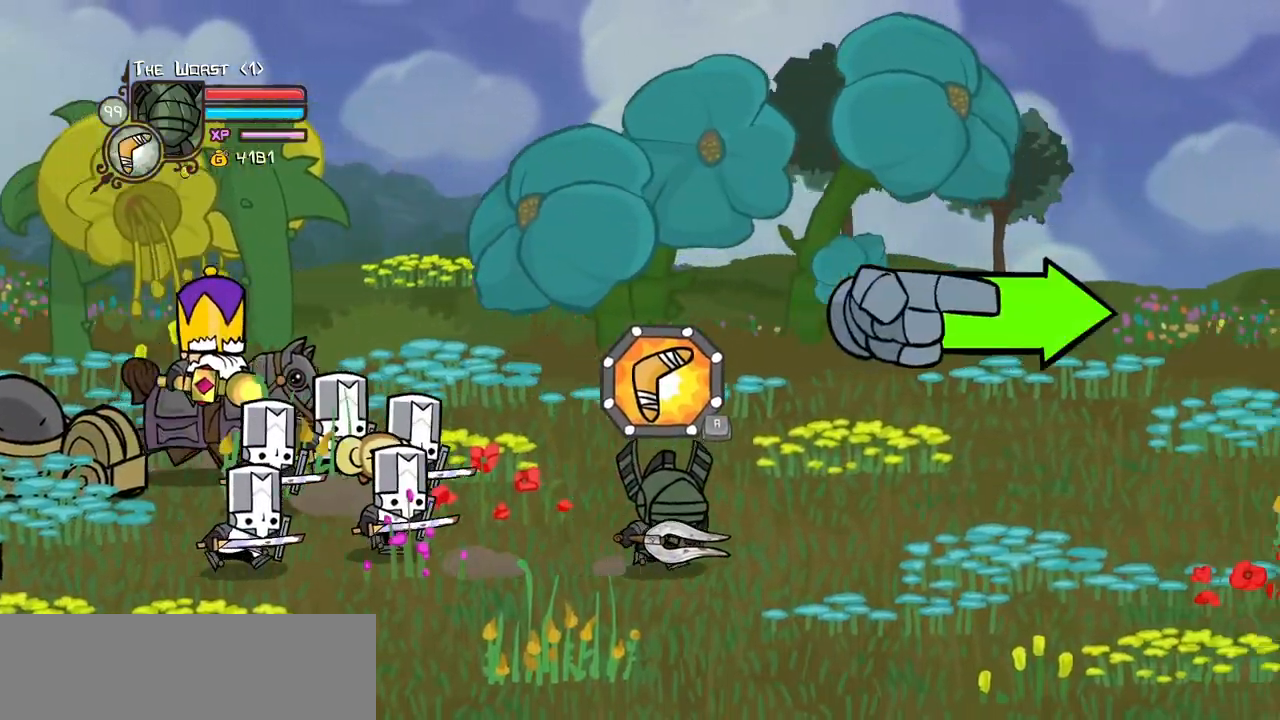
{"keys": ["magic", "right"]}
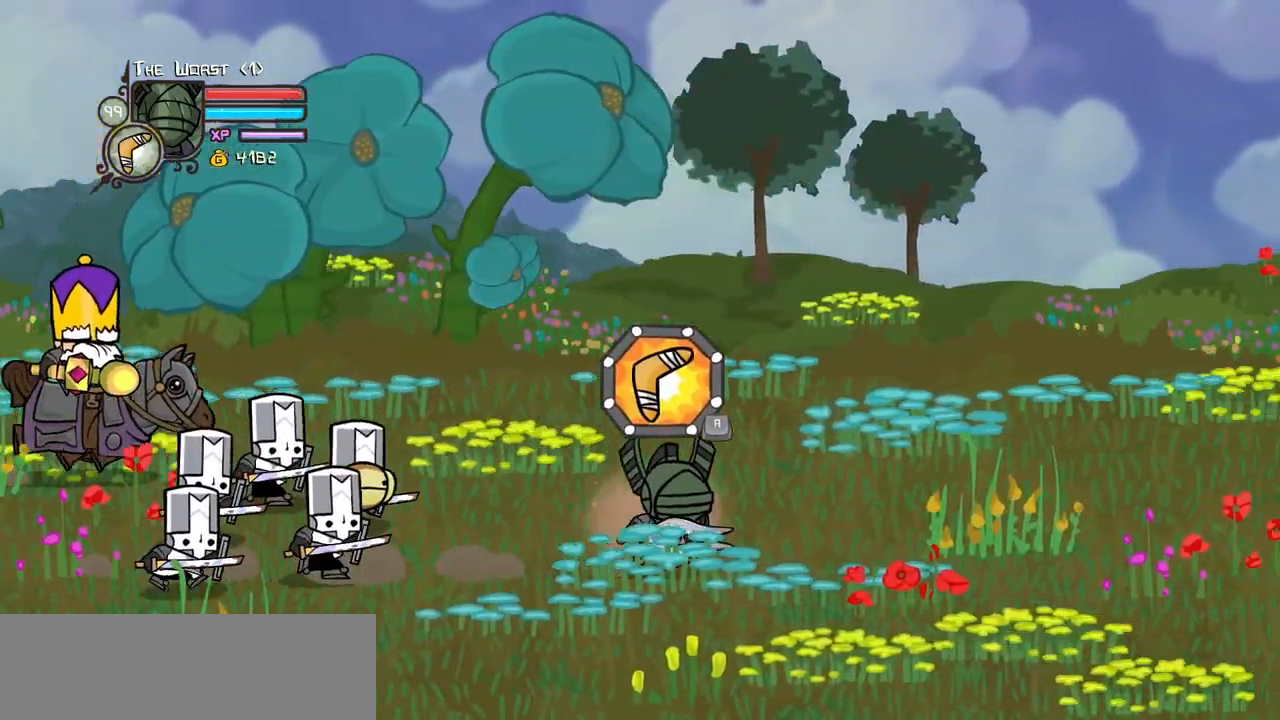
{"keys": ["magic", "right"], "events": []}
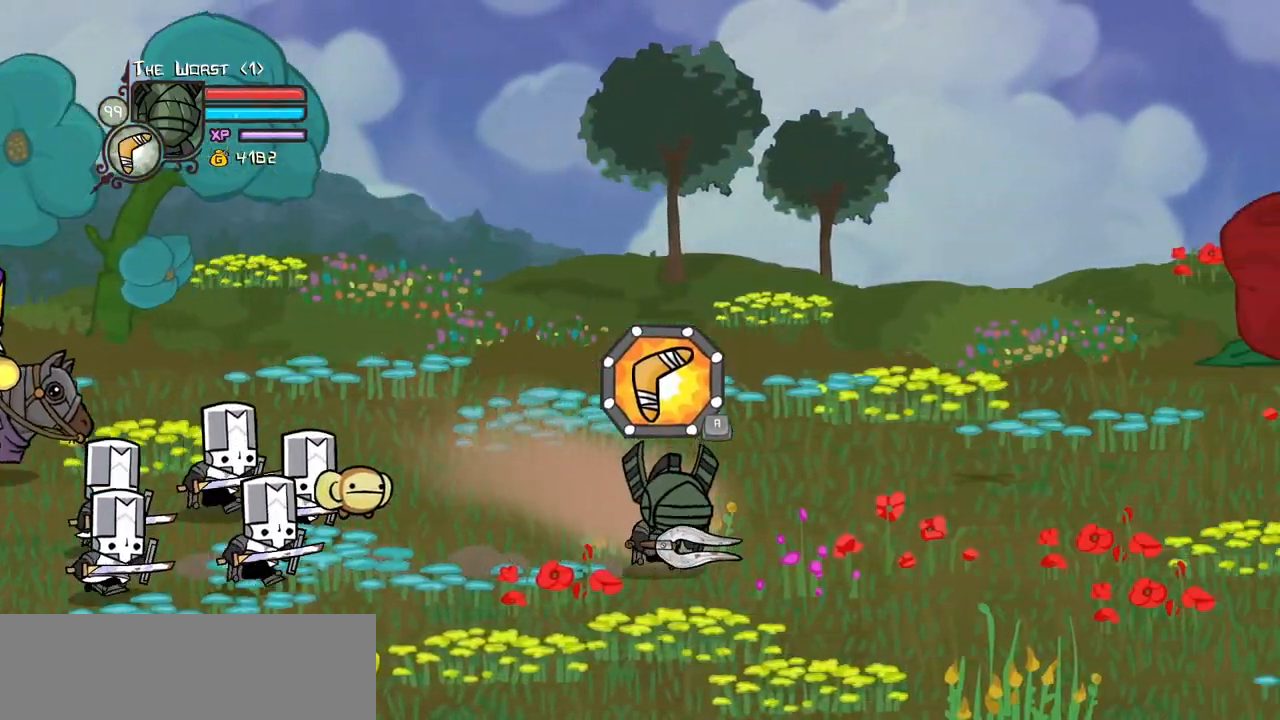
{"keys": ["magic", "right"]}
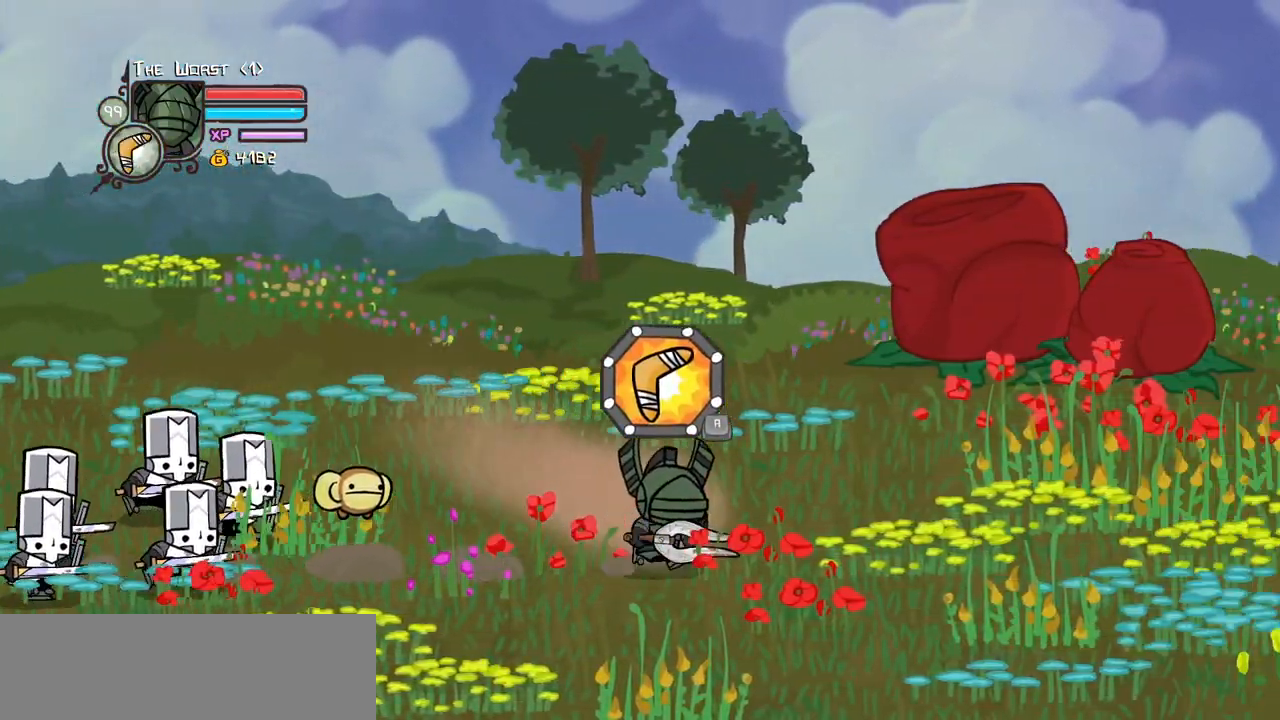
{"keys": ["magic", "right"]}
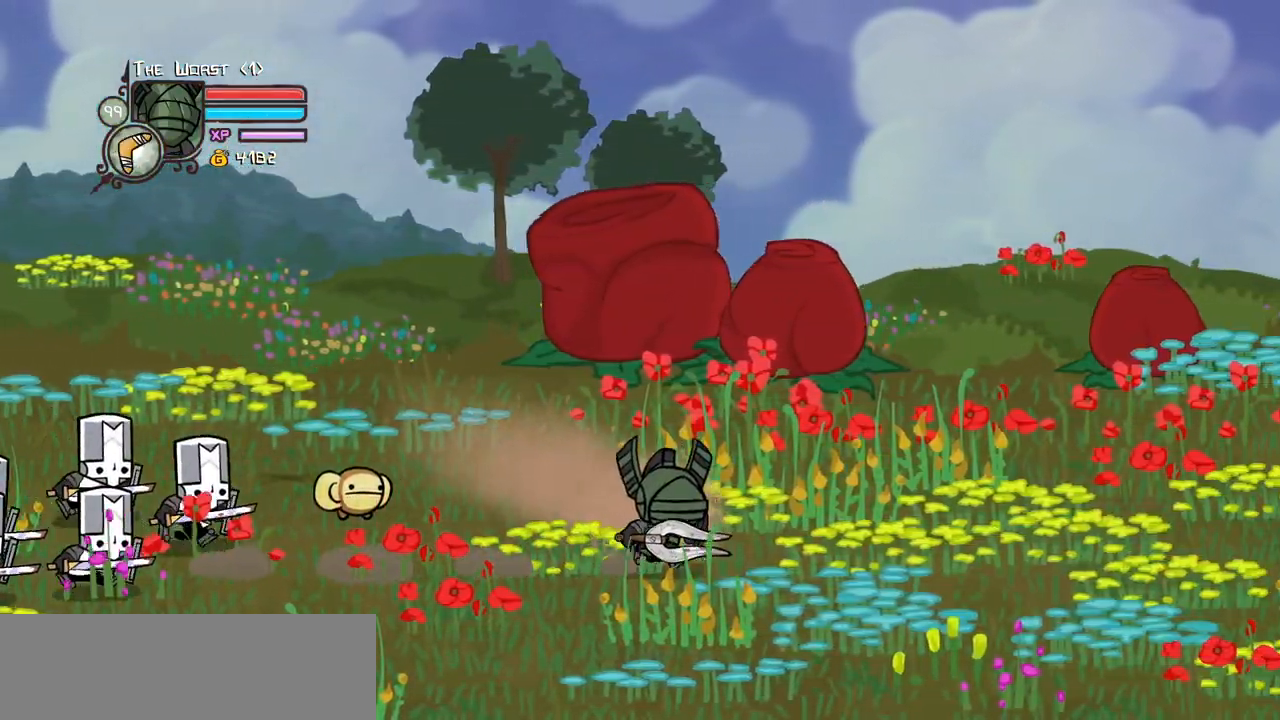
{"keys": ["magic", "right"], "events": []}
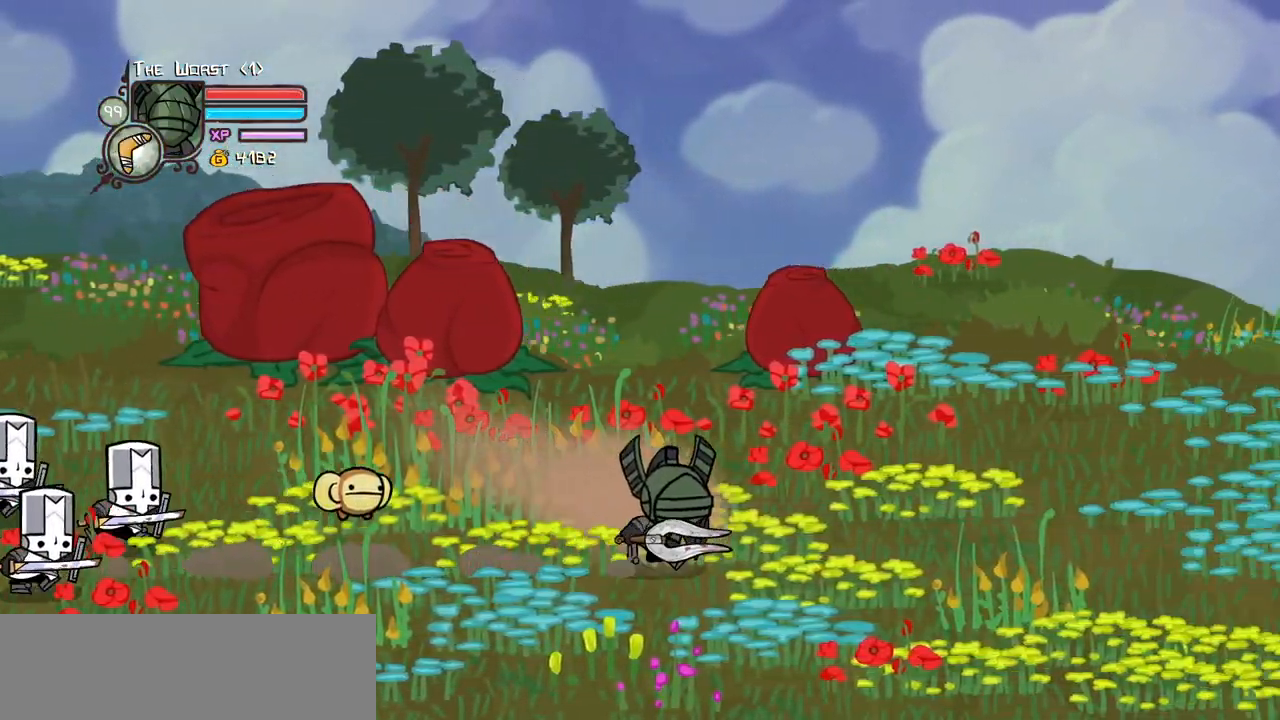
{"keys": ["magic", "right"], "events": []}
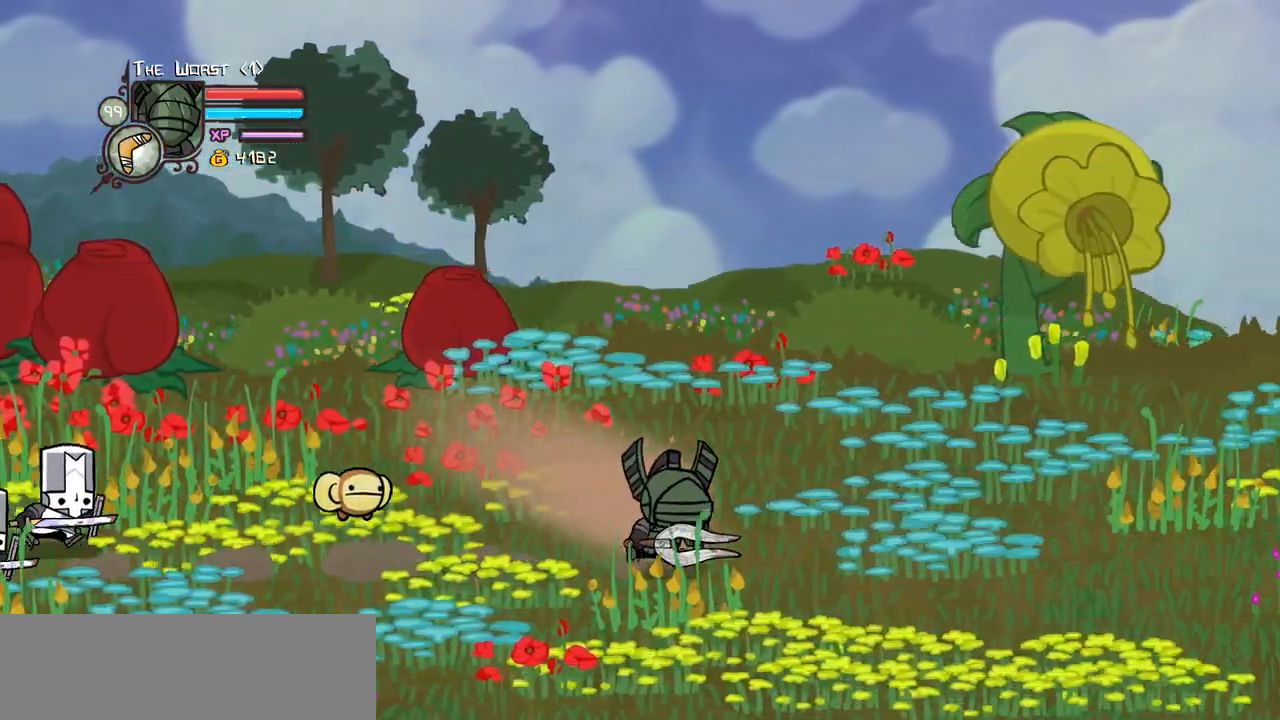
{"keys": ["magic", "right"], "events": [[400, "jump", "down"], [483, "jump", "up"]]}